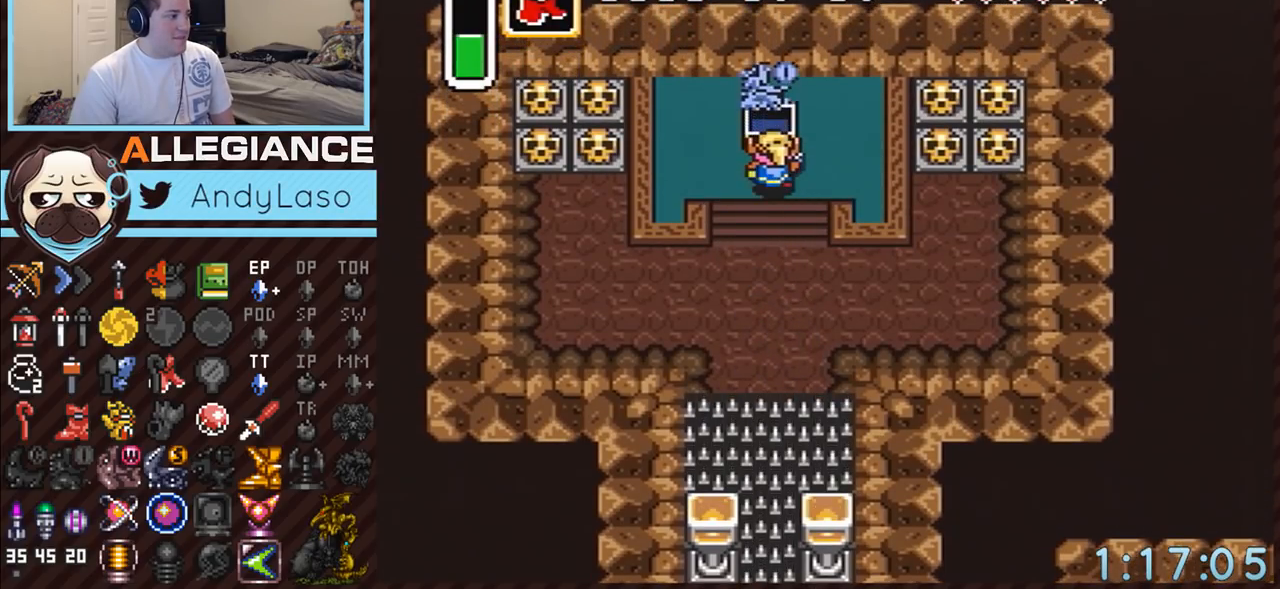
Gameplay with a controller (Nintendo layout); each line is a JSON object with the inputs held at the frame after it. "events" lists button and stick changes between this image and that frame as [ms after this image, input, new state], when the widget could be followed in between. Not read: L3 R3.
{"buttons": ["DPAD_DOWN", "DPAD_RIGHT"], "events": [[33, "A", "up"], [100, "DPAD_DOWN", "down"], [150, "DPAD_RIGHT", "down"]]}
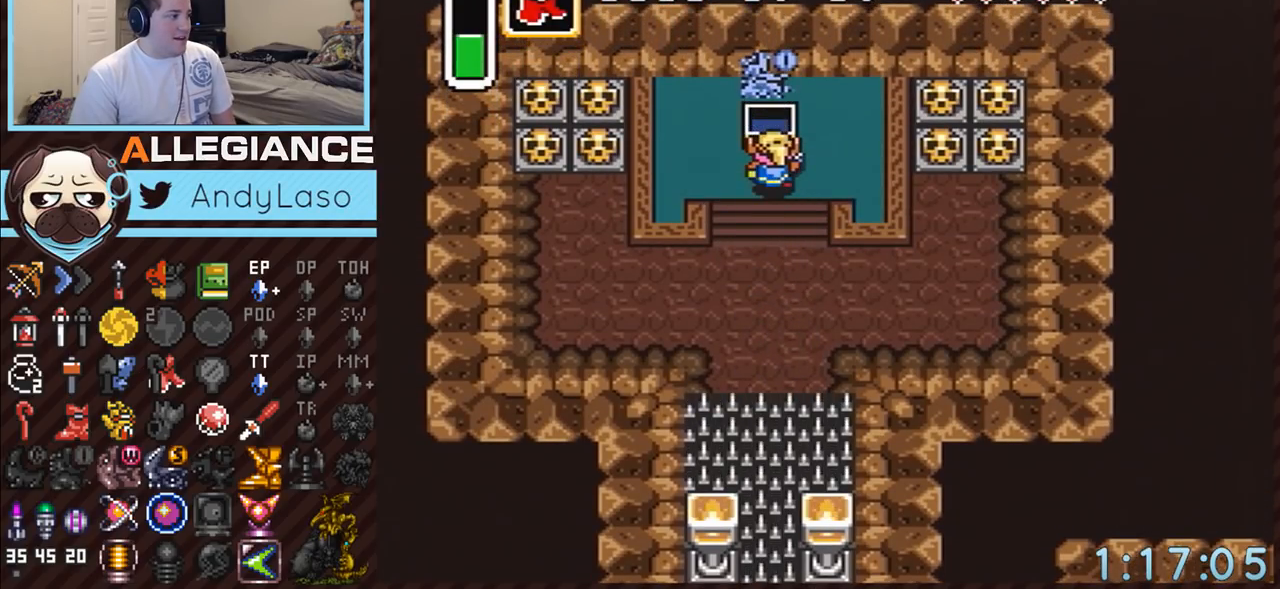
{"buttons": [], "events": [[150, "SELECT", "down"], [317, "DPAD_DOWN", "up"], [350, "DPAD_RIGHT", "up"], [467, "SELECT", "up"]]}
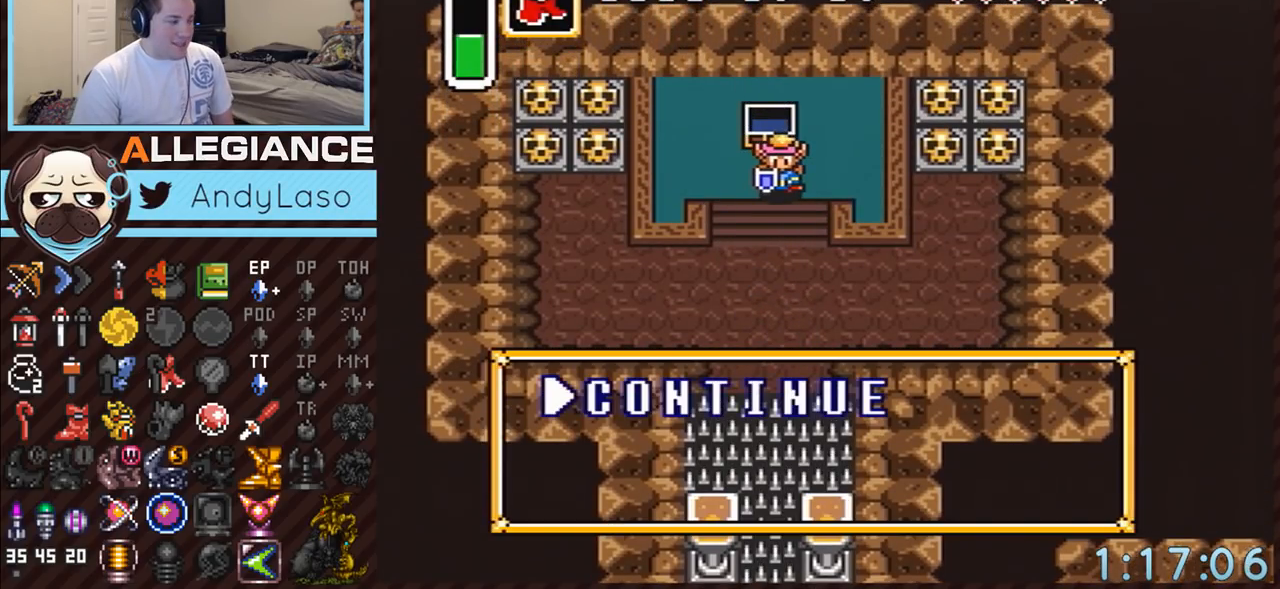
{"buttons": [], "events": []}
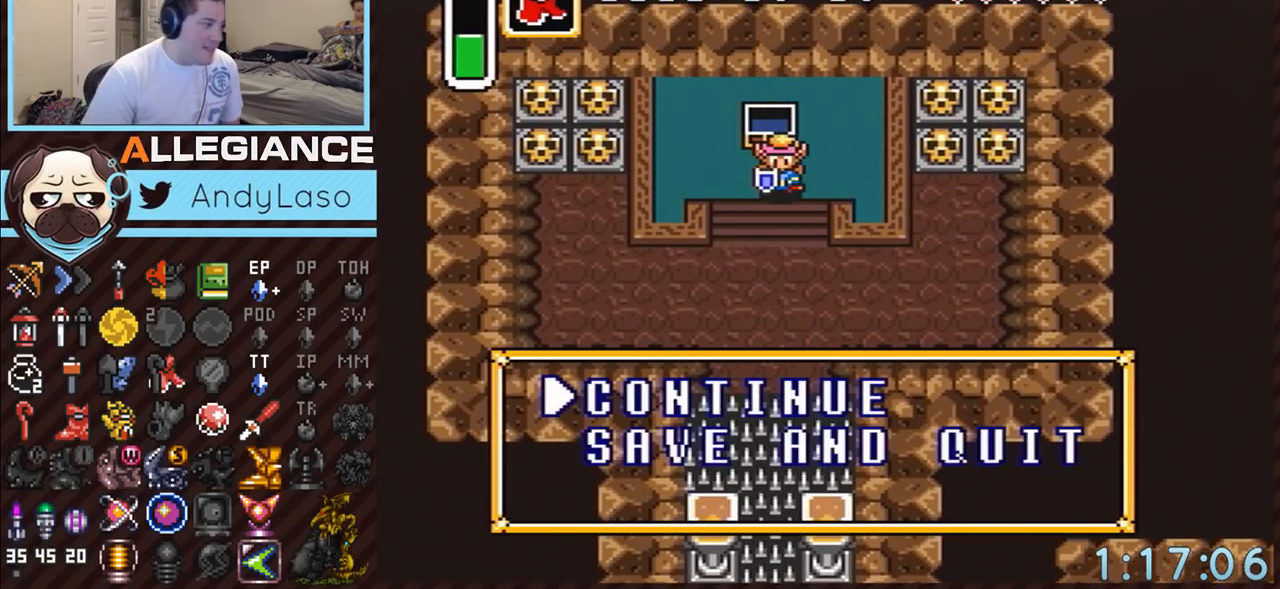
{"buttons": [], "events": [[67, "DPAD_DOWN", "down"], [150, "A", "down"], [183, "DPAD_DOWN", "up"], [317, "A", "up"]]}
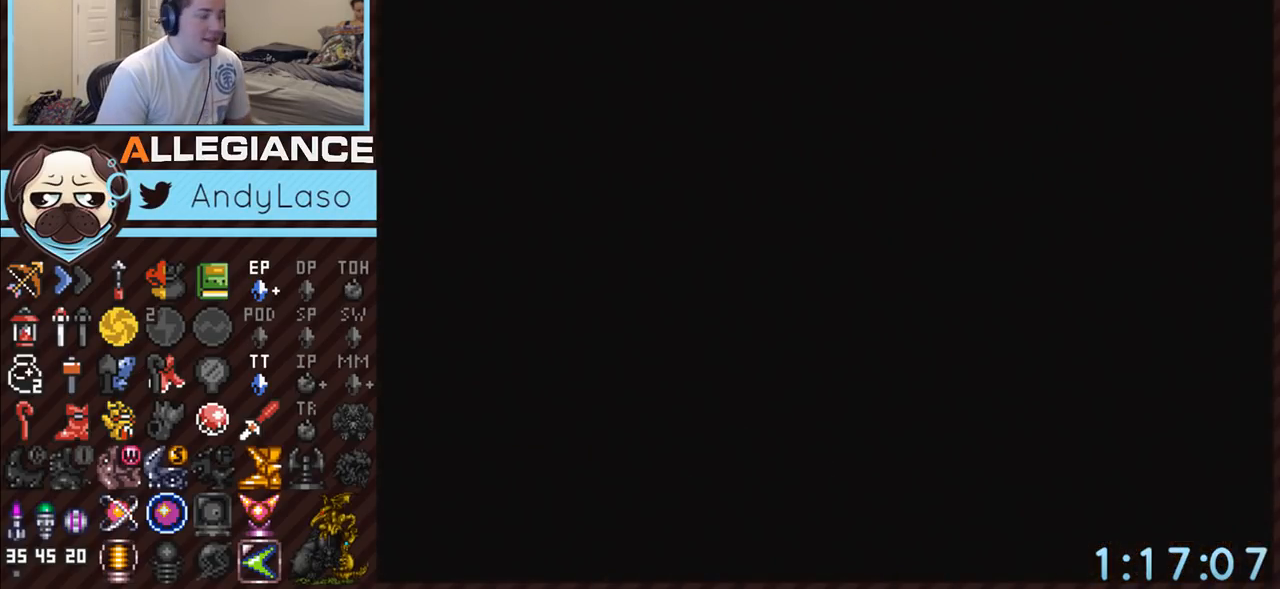
{"buttons": ["B", "Y"], "events": [[350, "A", "down"], [433, "A", "up"], [433, "B", "down"], [433, "Y", "down"]]}
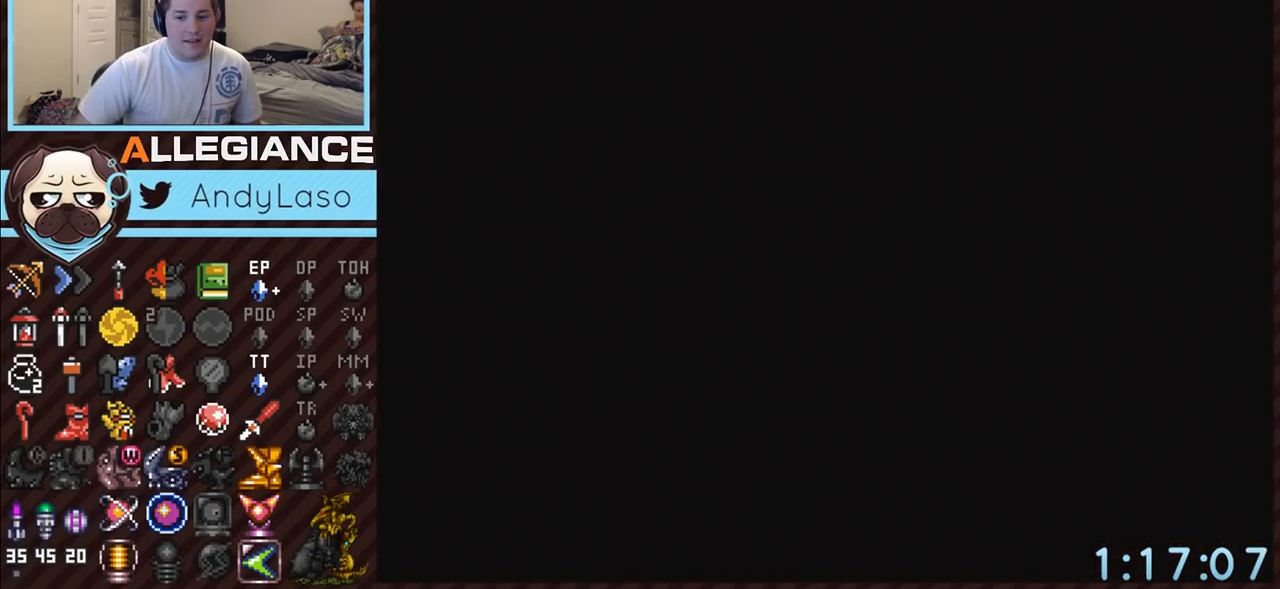
{"buttons": ["A", "B", "Y"], "events": [[67, "A", "down"], [67, "Y", "up"], [100, "B", "up"], [133, "A", "up"], [167, "Y", "down"], [183, "B", "down"], [217, "A", "down"], [250, "B", "up"], [250, "Y", "up"], [283, "A", "up"], [317, "Y", "down"], [350, "A", "down"], [350, "B", "down"], [383, "Y", "up"], [400, "A", "up"], [400, "B", "up"], [467, "Y", "down"], [500, "A", "down"], [500, "B", "down"]]}
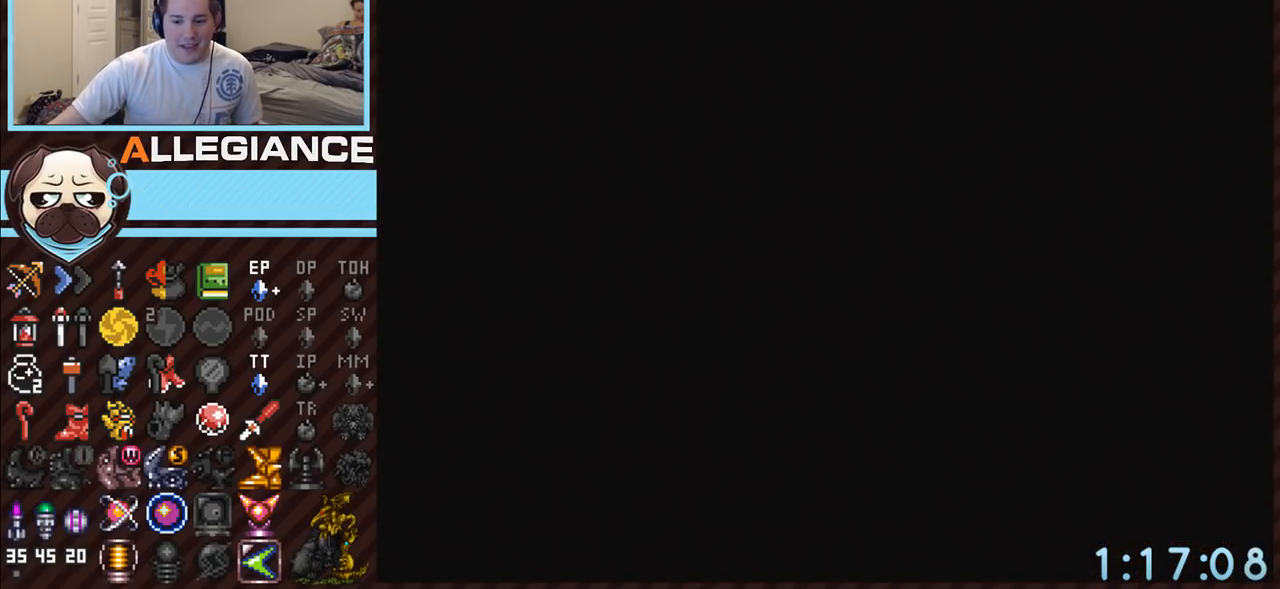
{"buttons": ["A"], "events": [[33, "A", "up"], [33, "Y", "up"], [67, "B", "up"], [133, "A", "down"], [133, "B", "down"], [133, "Y", "down"], [150, "Y", "up"], [183, "B", "up"], [217, "A", "up"], [283, "Y", "down"], [317, "A", "down"], [317, "B", "down"], [350, "Y", "up"], [383, "A", "up"], [383, "B", "up"], [433, "A", "down"], [433, "B", "down"], [433, "Y", "down"], [500, "B", "up"], [500, "Y", "up"]]}
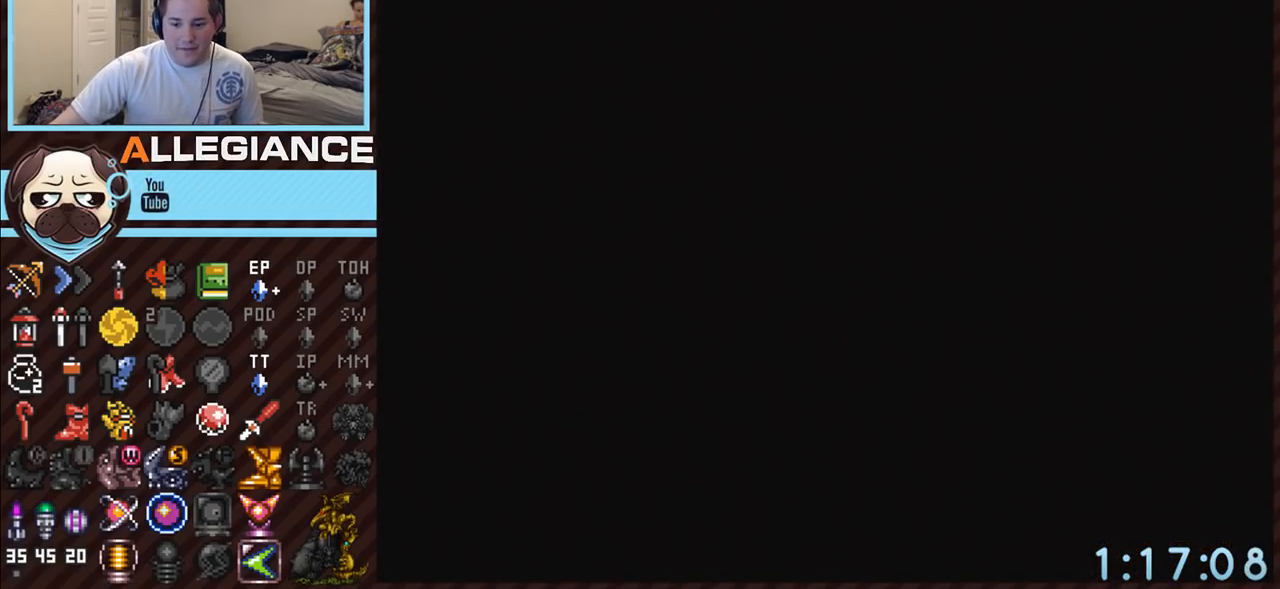
{"buttons": [], "events": [[33, "A", "up"], [117, "A", "down"], [117, "B", "down"], [117, "Y", "down"], [183, "A", "up"], [183, "B", "up"], [183, "Y", "up"], [250, "Y", "down"], [283, "A", "down"], [283, "B", "down"], [317, "Y", "up"], [350, "A", "up"], [350, "B", "up"], [400, "A", "down"], [433, "B", "down"], [433, "Y", "down"], [467, "Y", "up"], [500, "A", "up"], [500, "B", "up"]]}
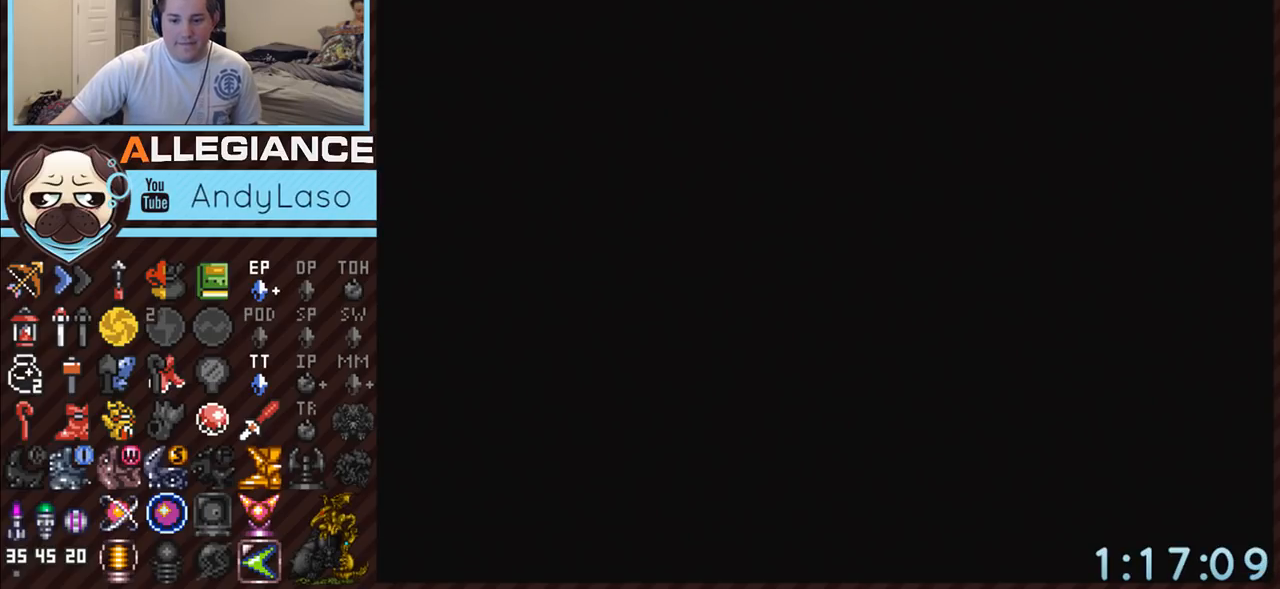
{"buttons": [], "events": []}
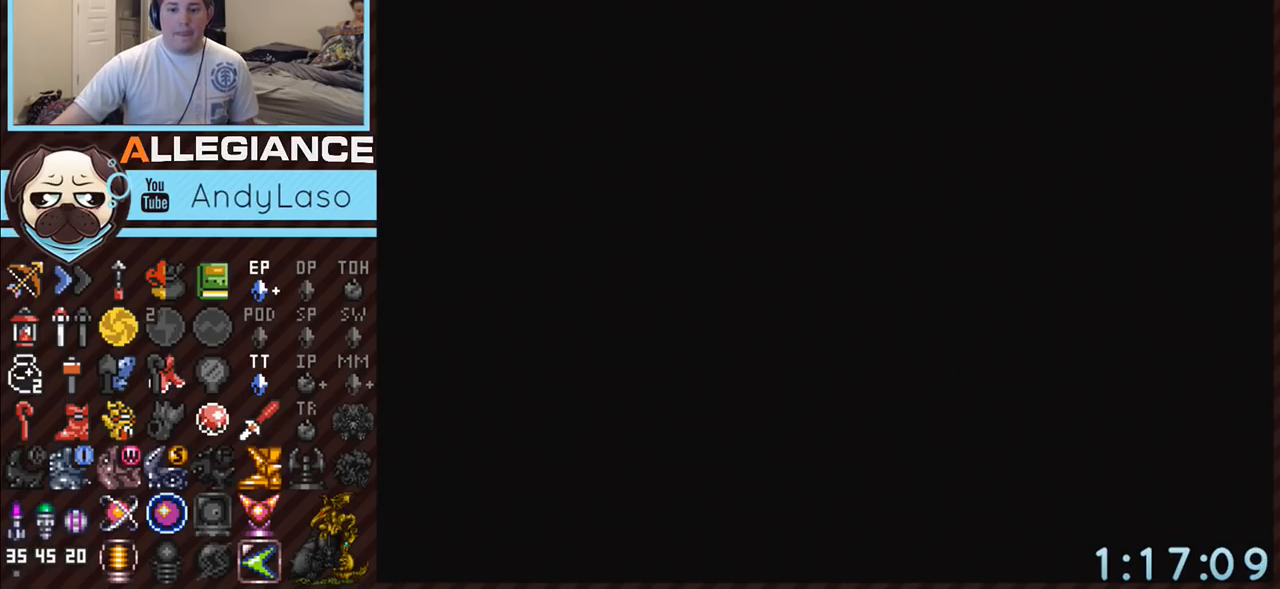
{"buttons": [], "events": [[33, "Y", "down"], [67, "A", "down"], [67, "B", "down"], [133, "A", "up"], [133, "B", "up"], [133, "Y", "up"], [183, "Y", "down"], [217, "A", "down"], [217, "B", "down"], [250, "Y", "up"], [283, "A", "up"], [283, "B", "up"], [383, "A", "down"], [383, "B", "down"], [383, "Y", "down"], [400, "Y", "up"], [433, "A", "up"], [467, "B", "up"]]}
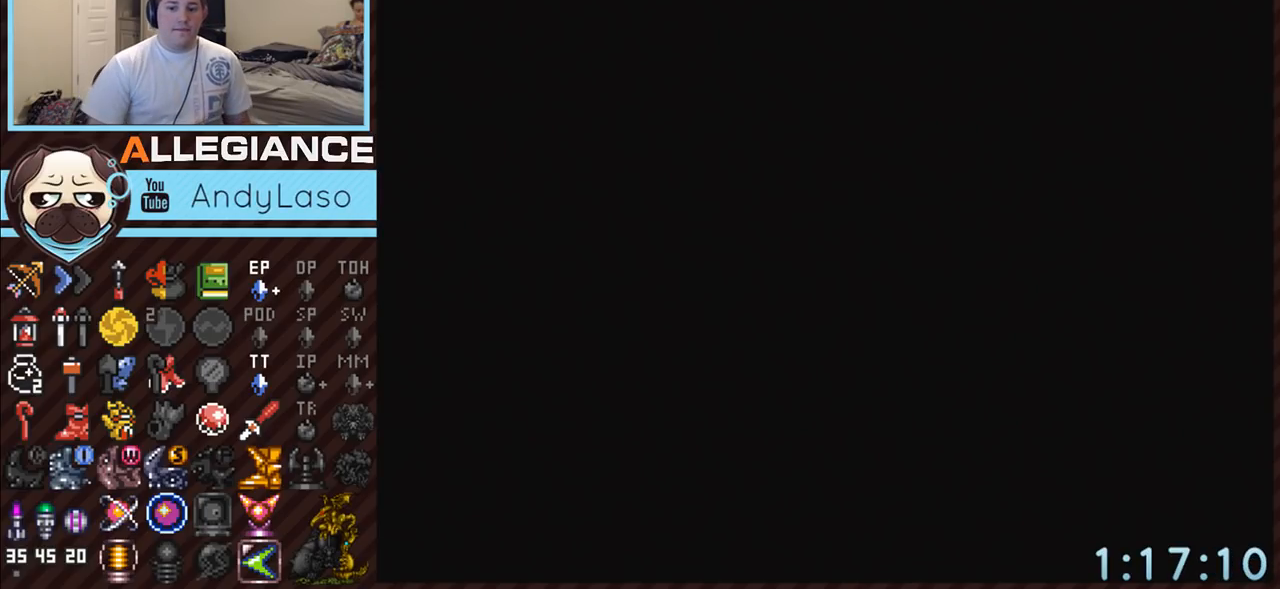
{"buttons": [], "events": [[33, "B", "down"], [100, "Y", "down"], [117, "Y", "up"], [217, "A", "down"], [317, "A", "up"], [383, "A", "down"], [383, "B", "up"], [400, "B", "down"], [467, "A", "up"], [467, "B", "up"]]}
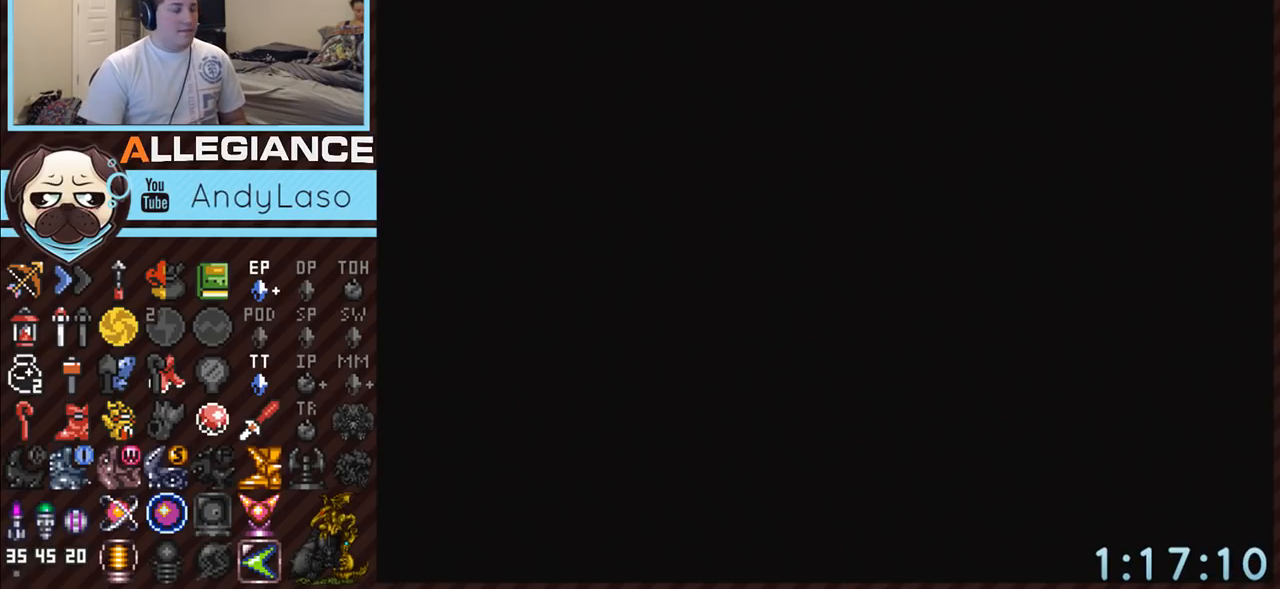
{"buttons": [], "events": [[33, "A", "down"], [33, "B", "down"], [100, "B", "up"], [133, "A", "up"], [133, "B", "down"], [183, "A", "down"], [183, "B", "up"], [250, "A", "up"], [250, "B", "down"], [317, "A", "down"], [317, "B", "up"], [400, "A", "up"]]}
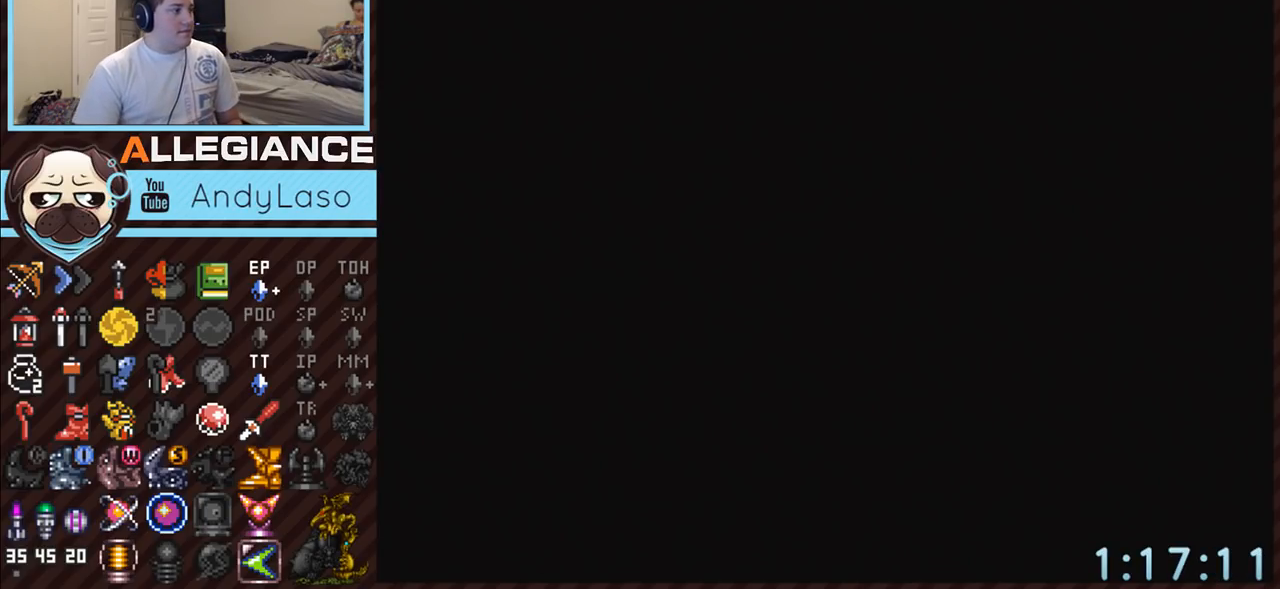
{"buttons": [], "events": []}
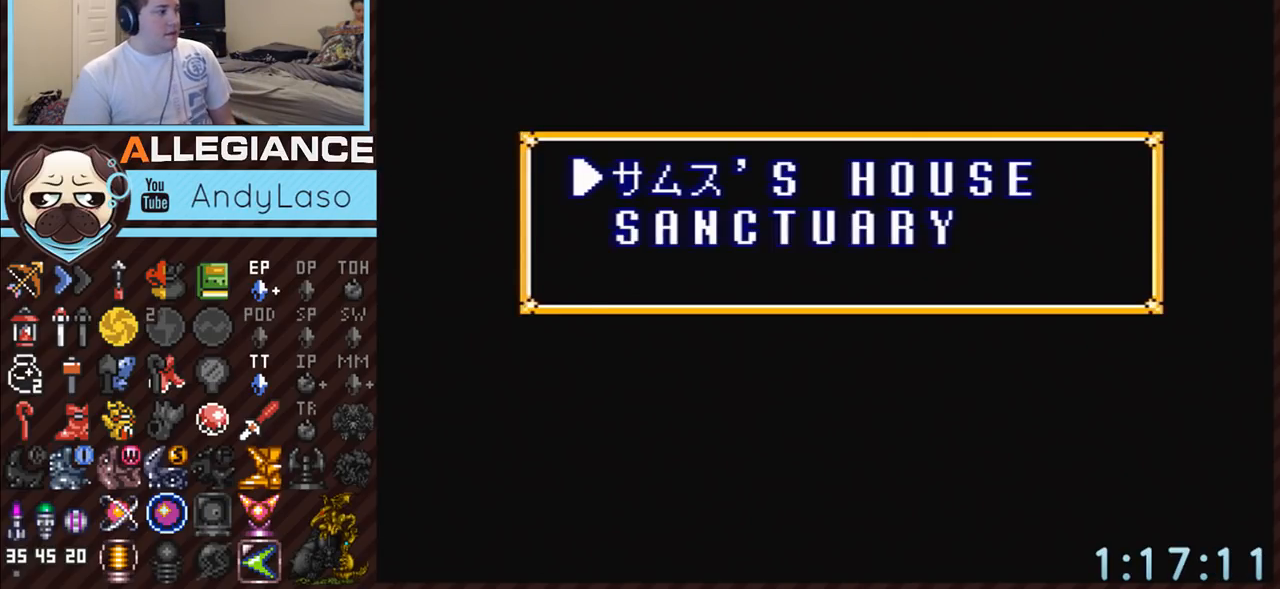
{"buttons": [], "events": []}
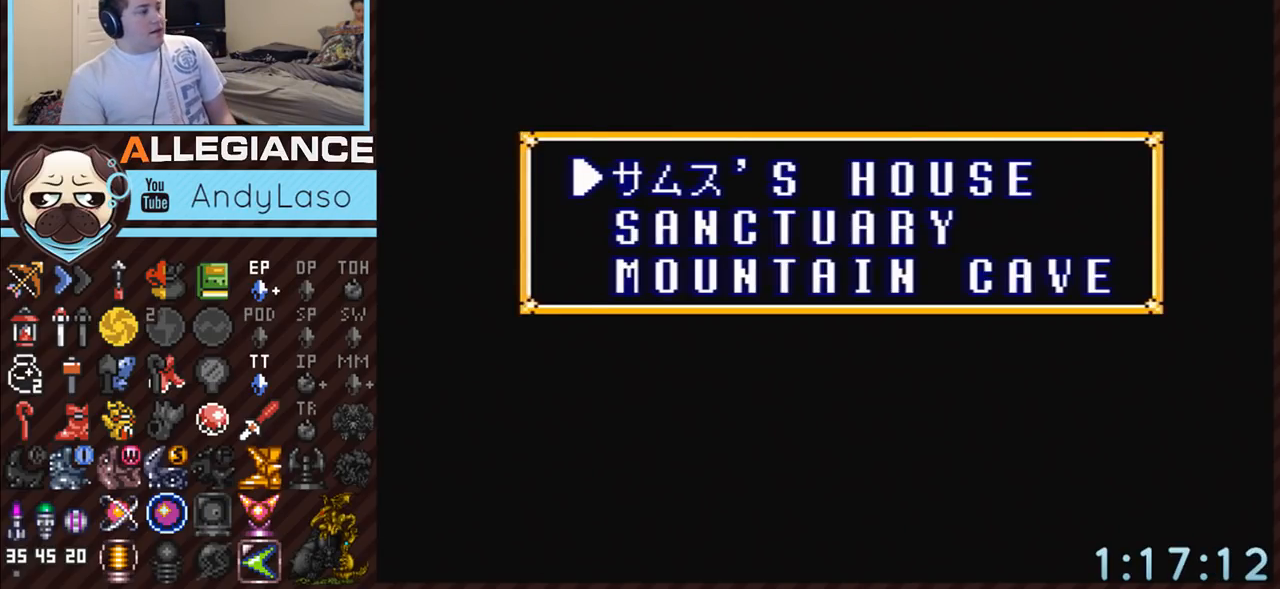
{"buttons": [], "events": []}
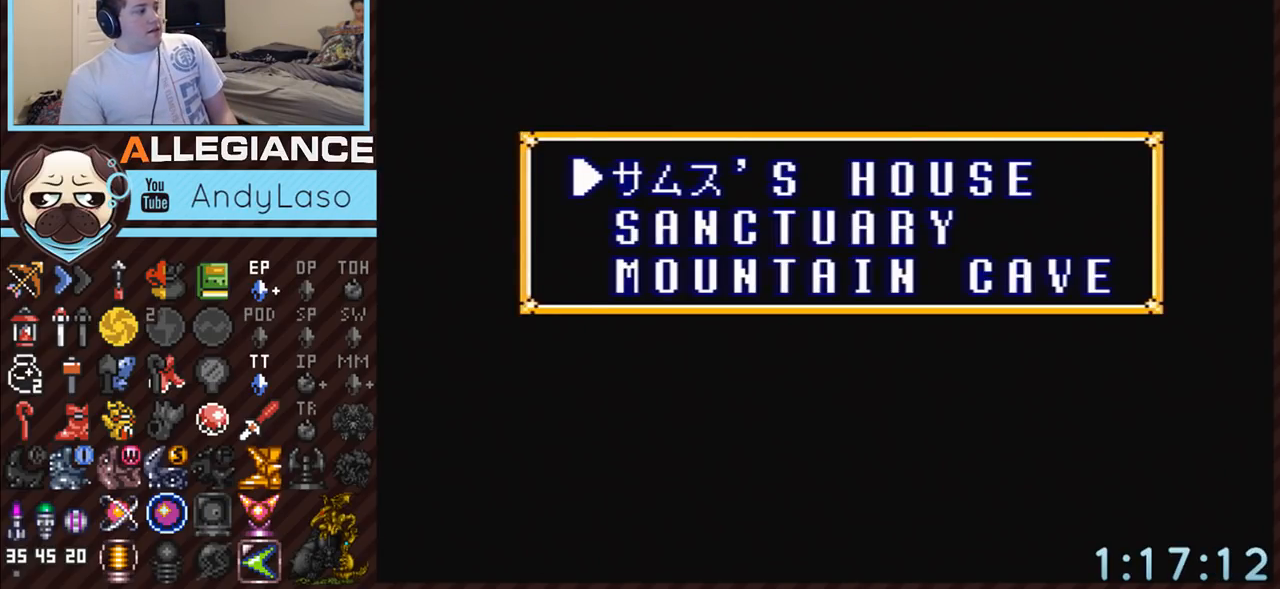
{"buttons": [], "events": []}
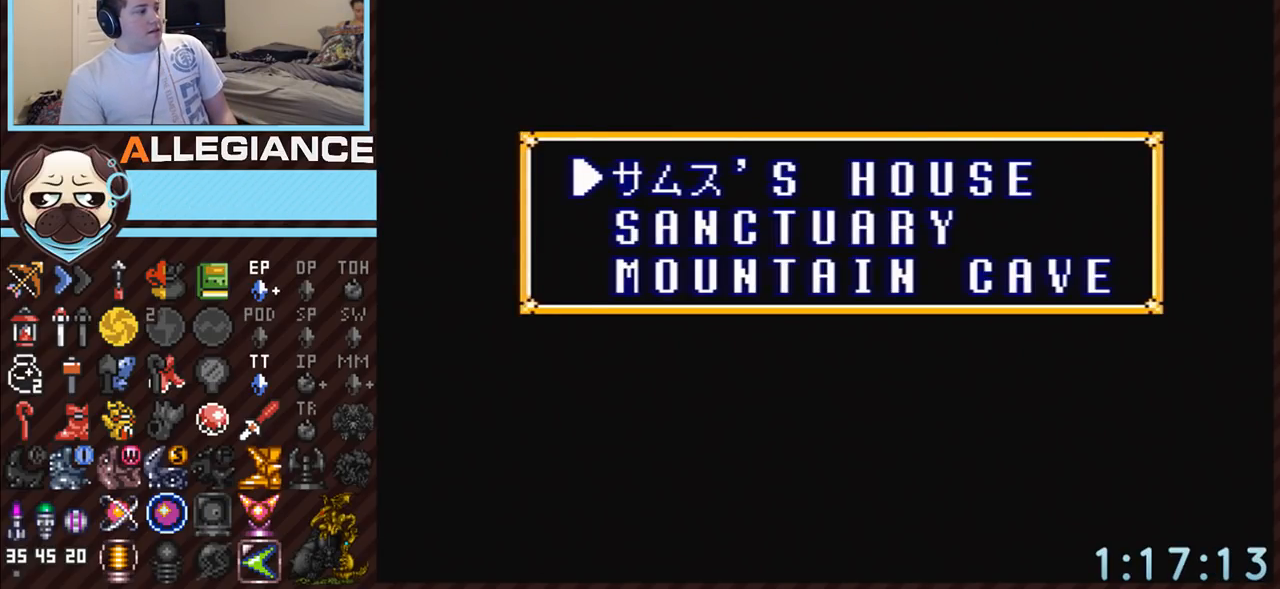
{"buttons": ["A"], "events": [[400, "A", "down"]]}
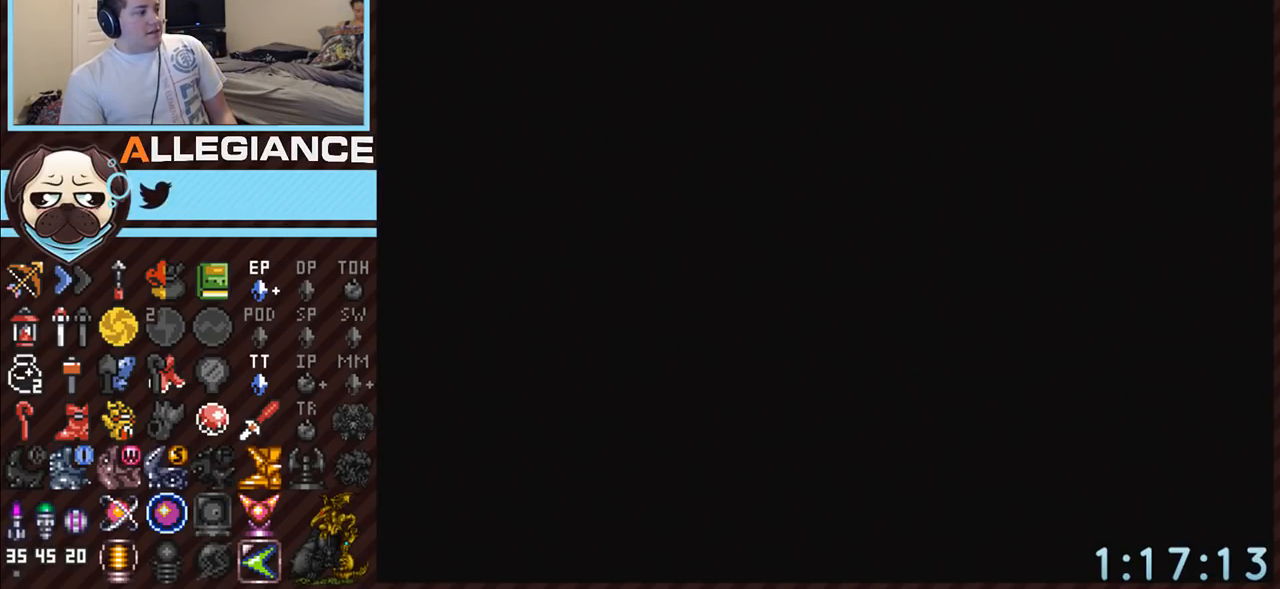
{"buttons": ["SELECT"], "events": [[100, "A", "up"], [500, "SELECT", "down"]]}
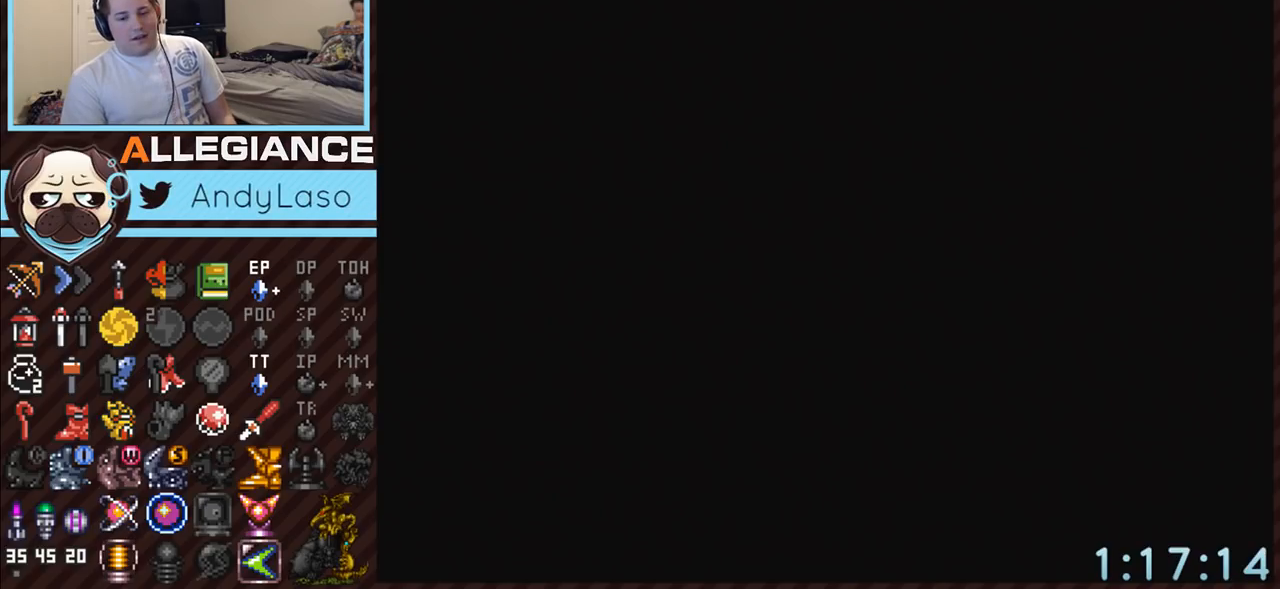
{"buttons": [], "events": [[150, "SELECT", "up"]]}
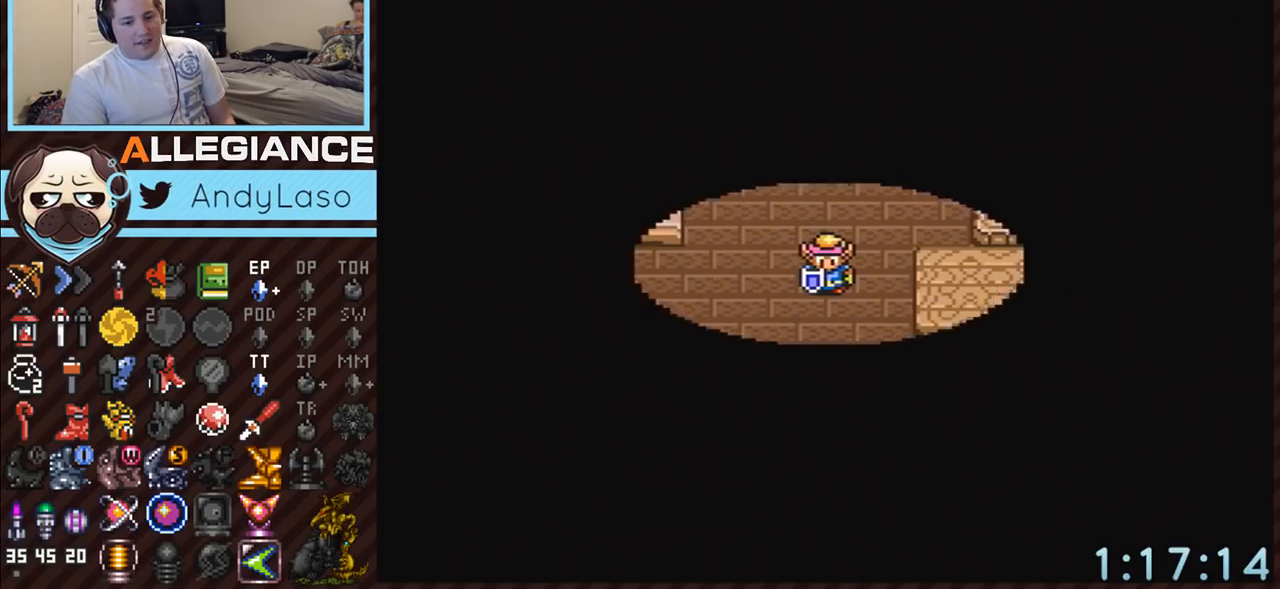
{"buttons": [], "events": []}
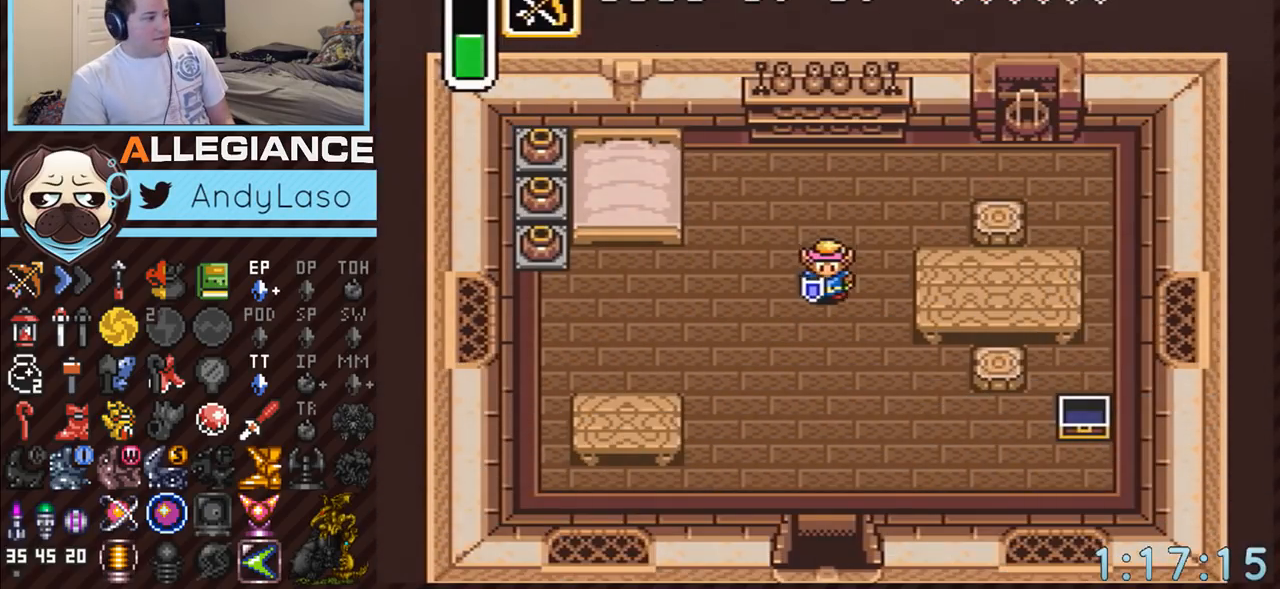
{"buttons": ["A"], "events": [[33, "DPAD_DOWN", "down"], [250, "A", "down"], [400, "DPAD_DOWN", "up"]]}
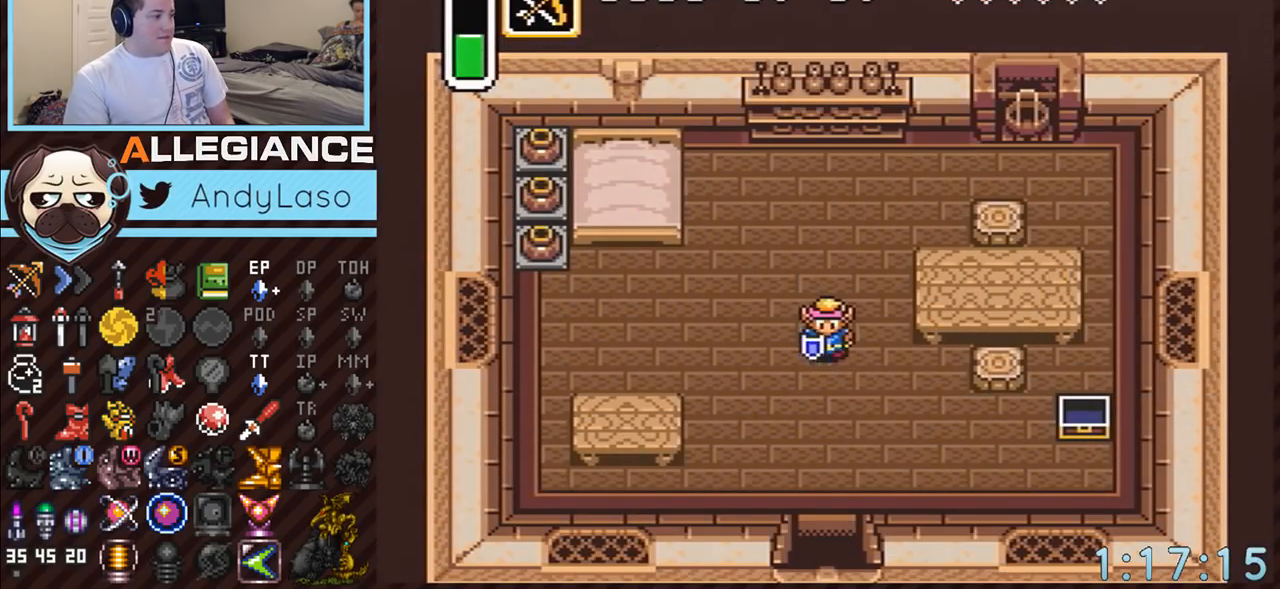
{"buttons": [], "events": [[467, "A", "up"]]}
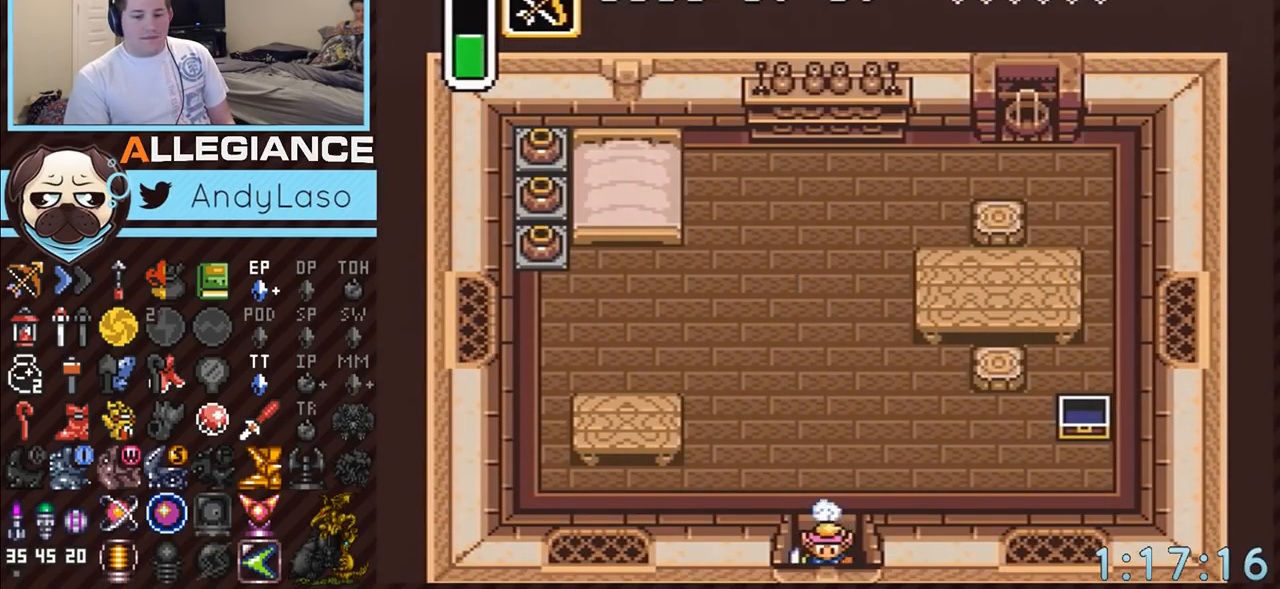
{"buttons": [], "events": []}
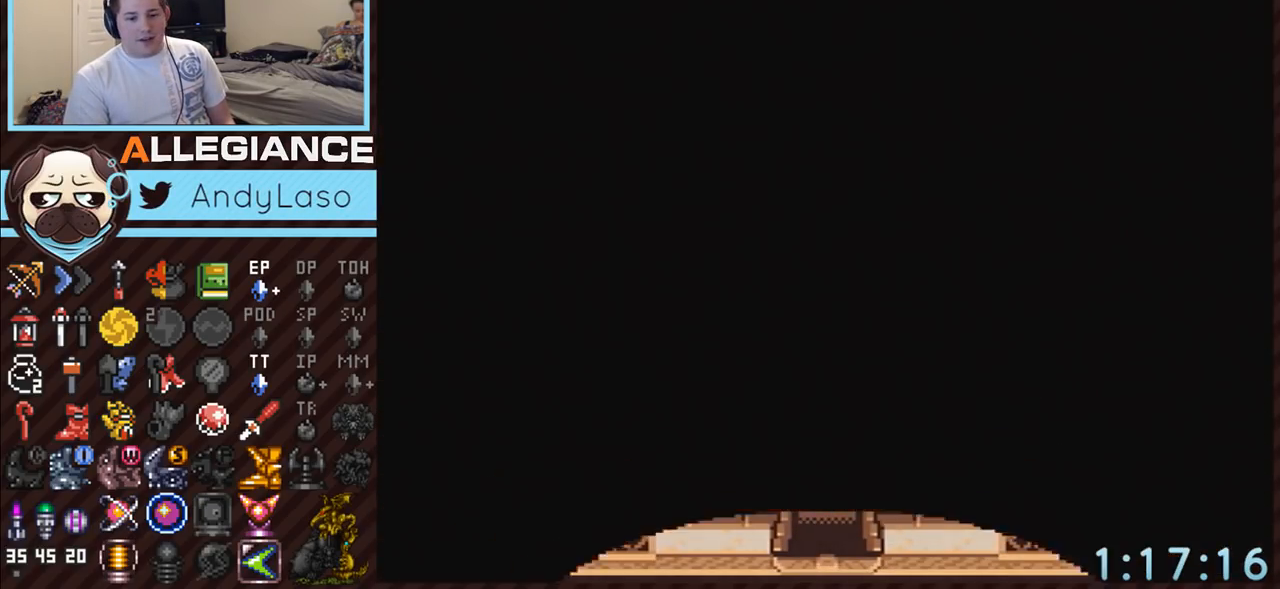
{"buttons": [], "events": []}
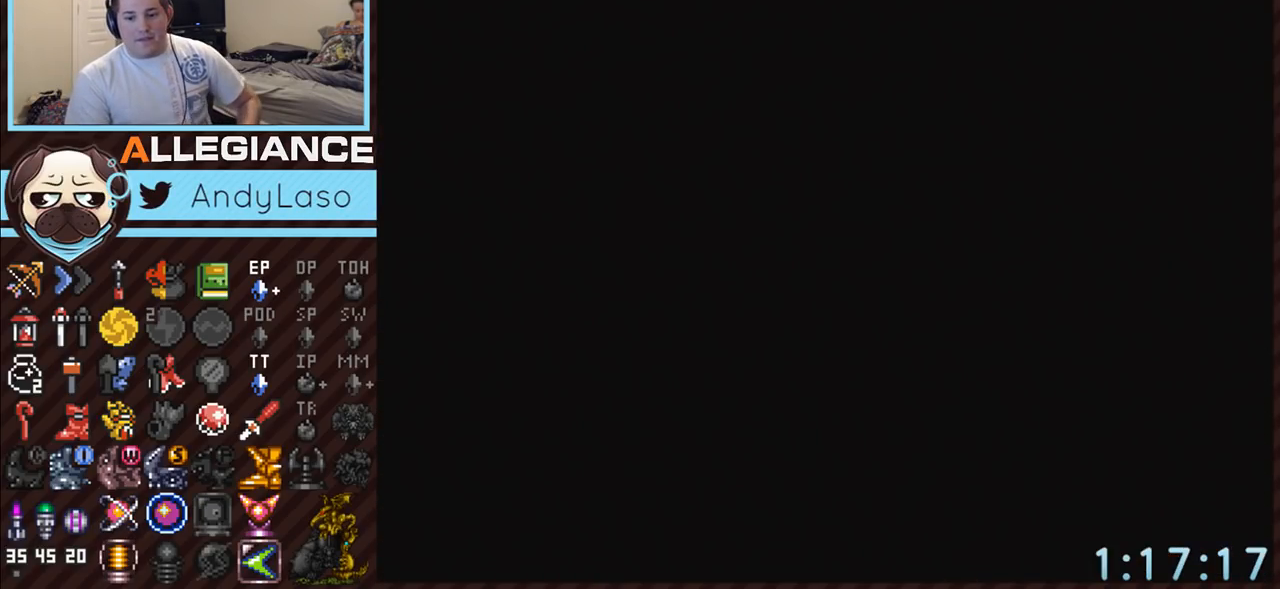
{"buttons": [], "events": []}
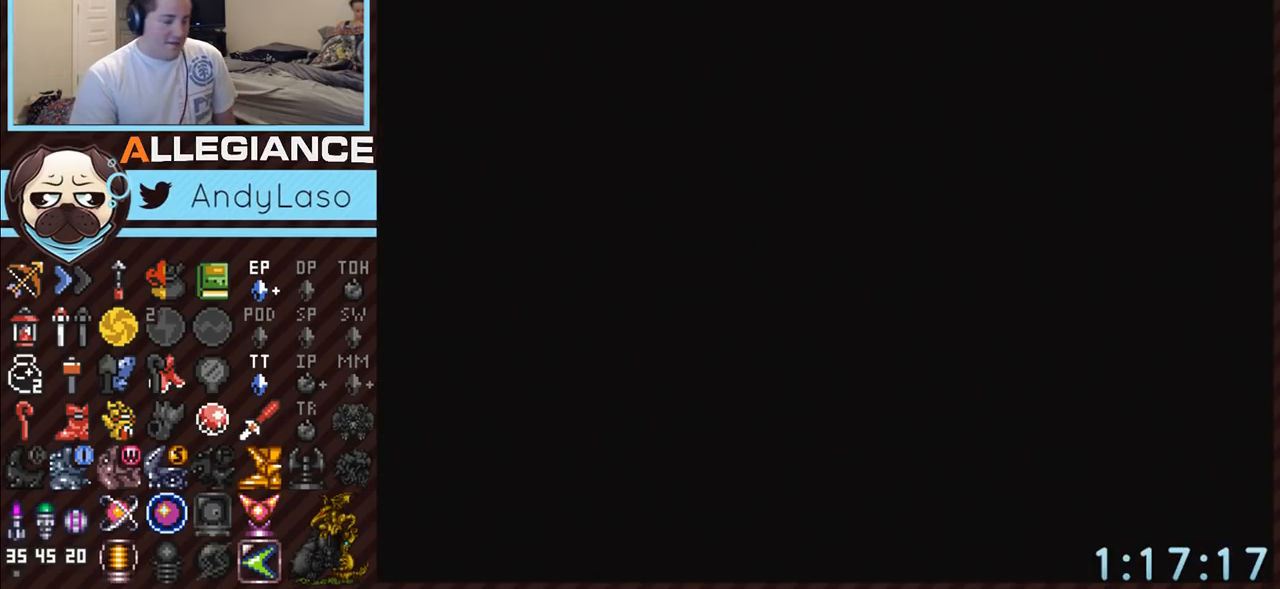
{"buttons": ["DPAD_DOWN"], "events": [[317, "DPAD_DOWN", "down"]]}
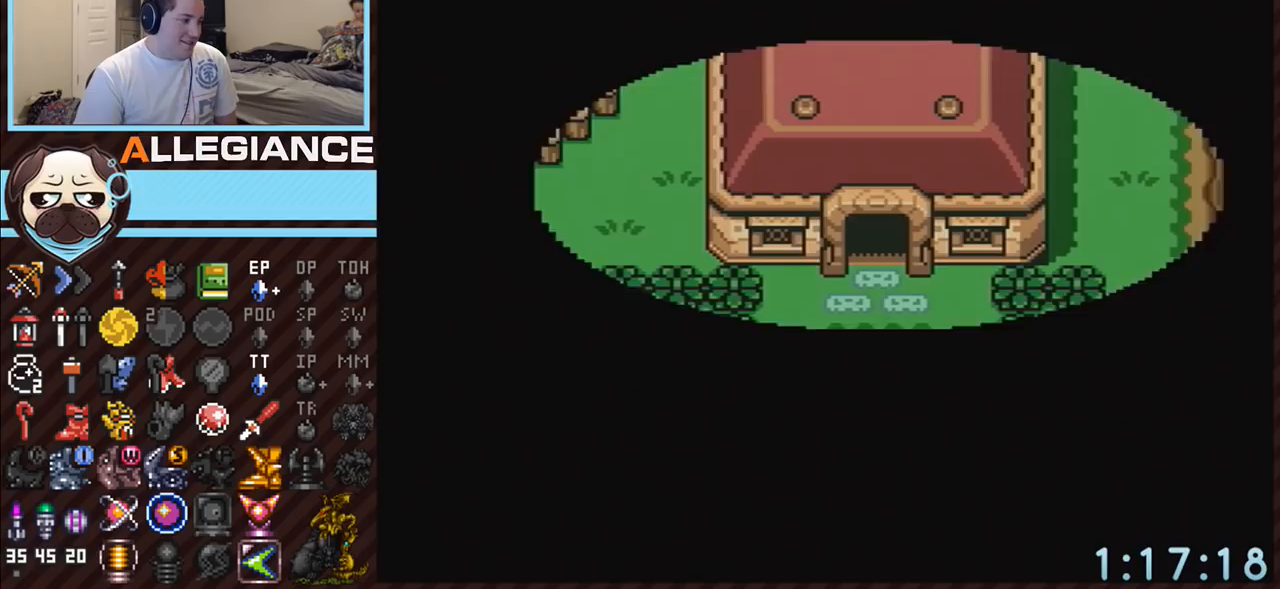
{"buttons": ["DPAD_DOWN"], "events": []}
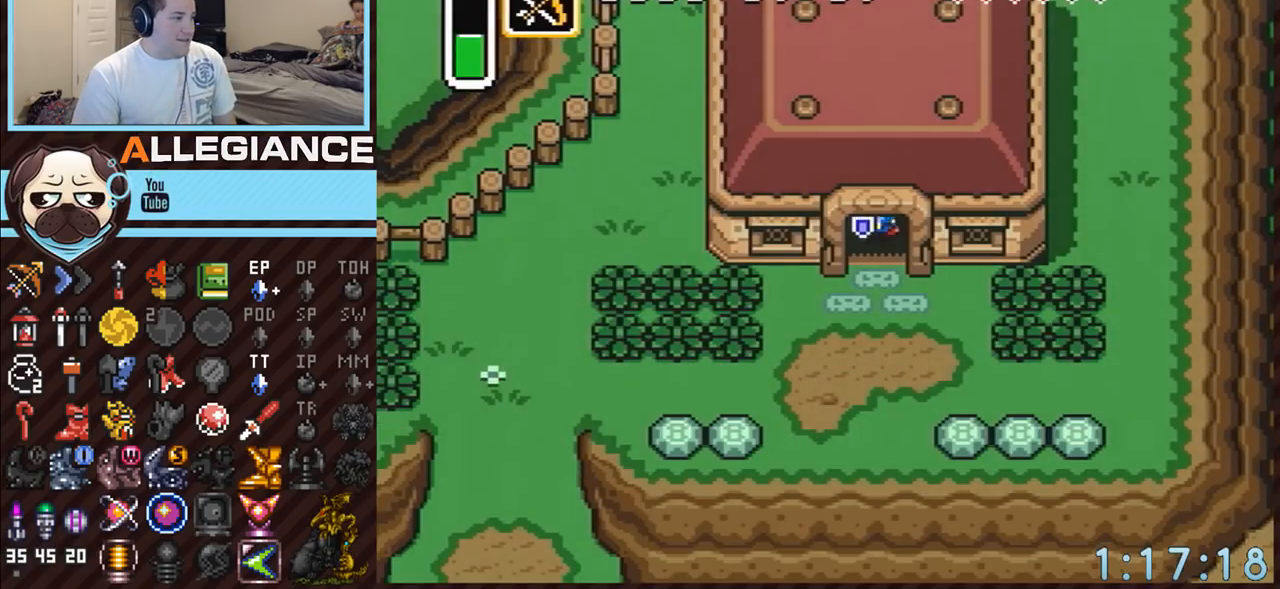
{"buttons": ["A"], "events": [[250, "A", "down"], [433, "DPAD_DOWN", "up"]]}
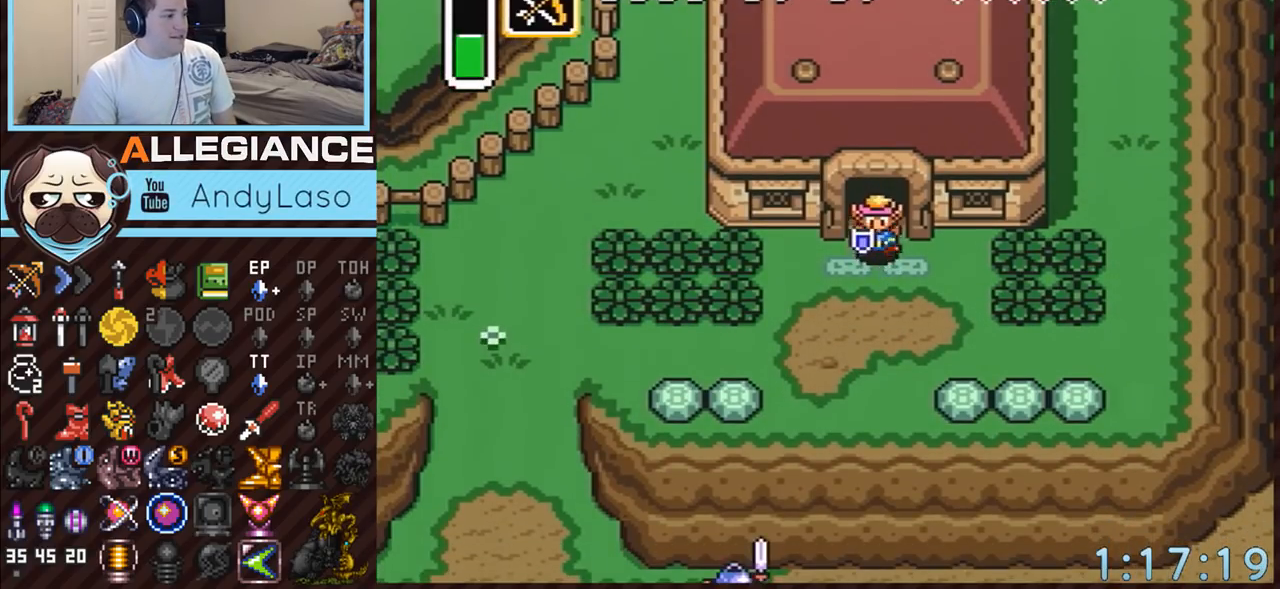
{"buttons": ["A"], "events": []}